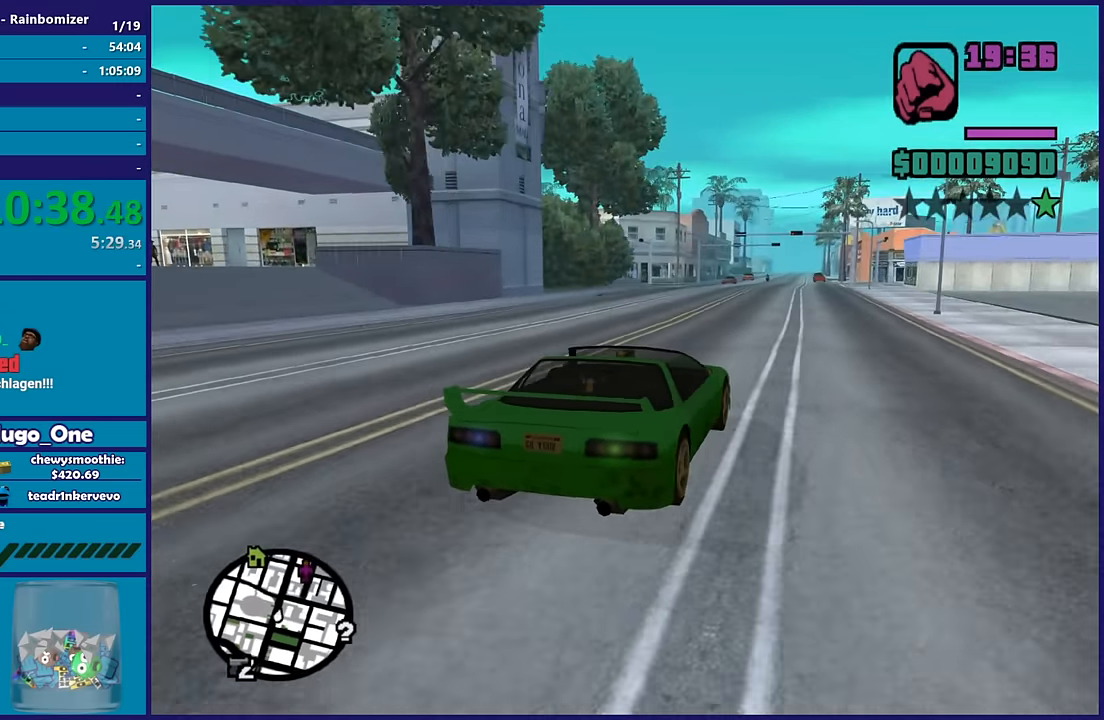
Gameplay with a controller (Xbox layout); each line is a JSON object with the inputs held at the frame after it (dt_ms = milliseconds from this image to that frame). "button_events" lists button changes between this image and that frame as [ms after this image, input, new state], when the widget could be followed in between (sticks are given only as held states).
{"dt_ms": 500, "buttons": ["R2"], "left_stick": "center", "right_stick": "left", "button_events": []}
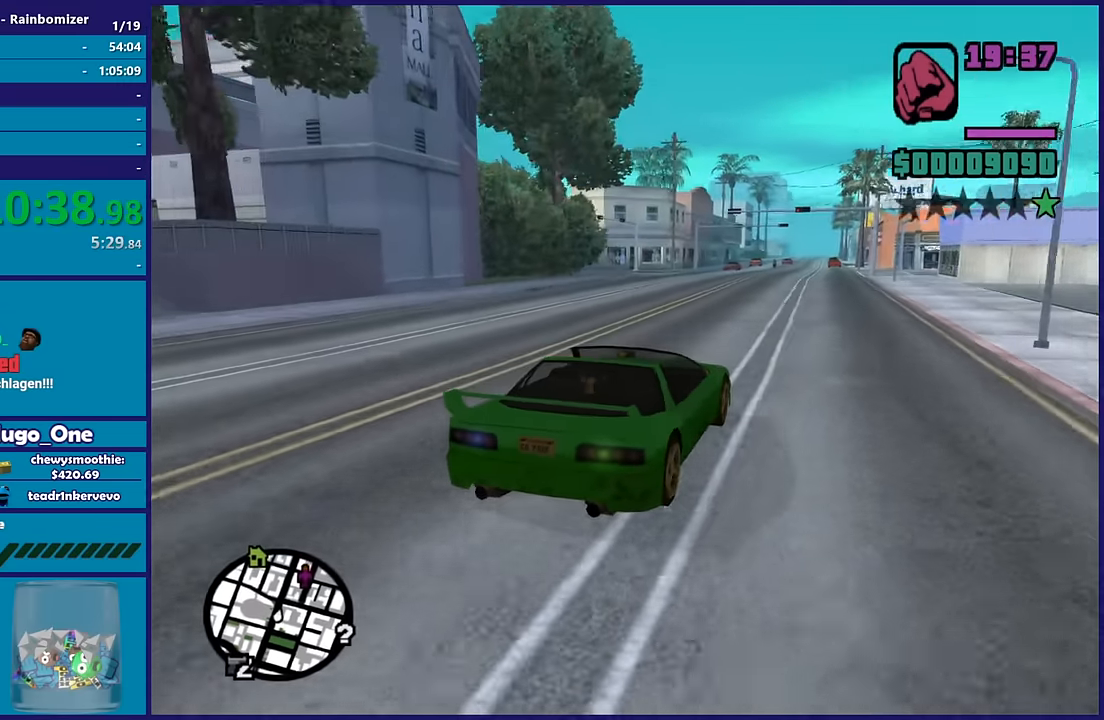
{"dt_ms": 500, "buttons": ["R2"], "left_stick": "up-left", "right_stick": "center", "button_events": []}
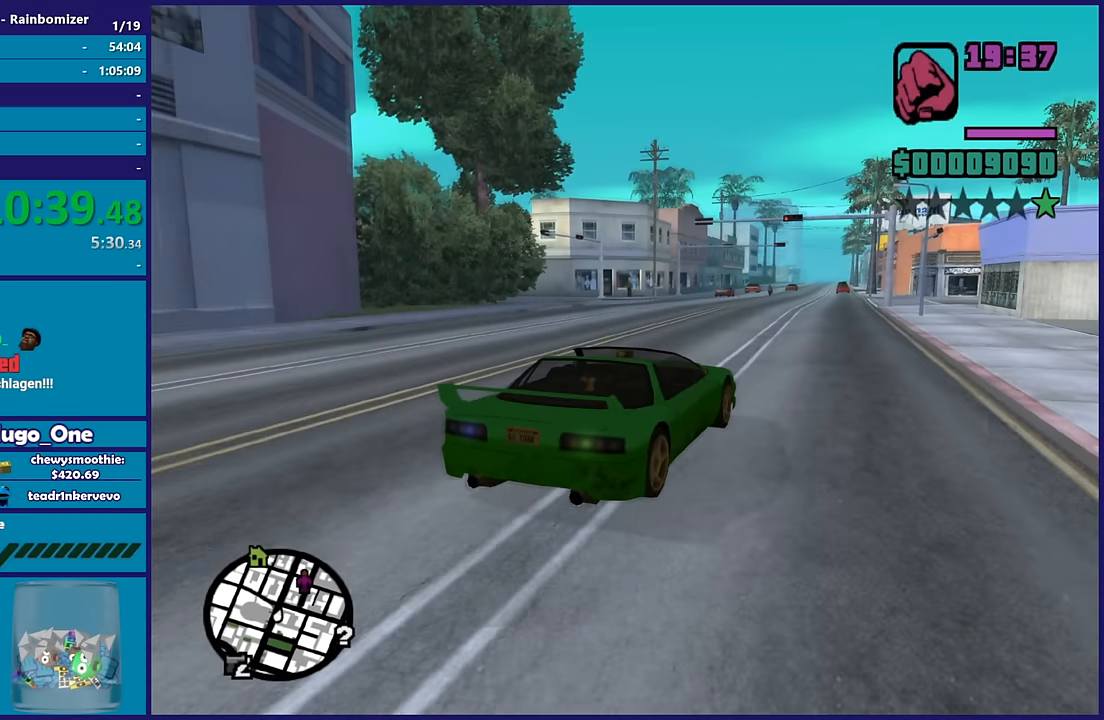
{"dt_ms": 500, "buttons": ["R2"], "left_stick": "up", "right_stick": "center"}
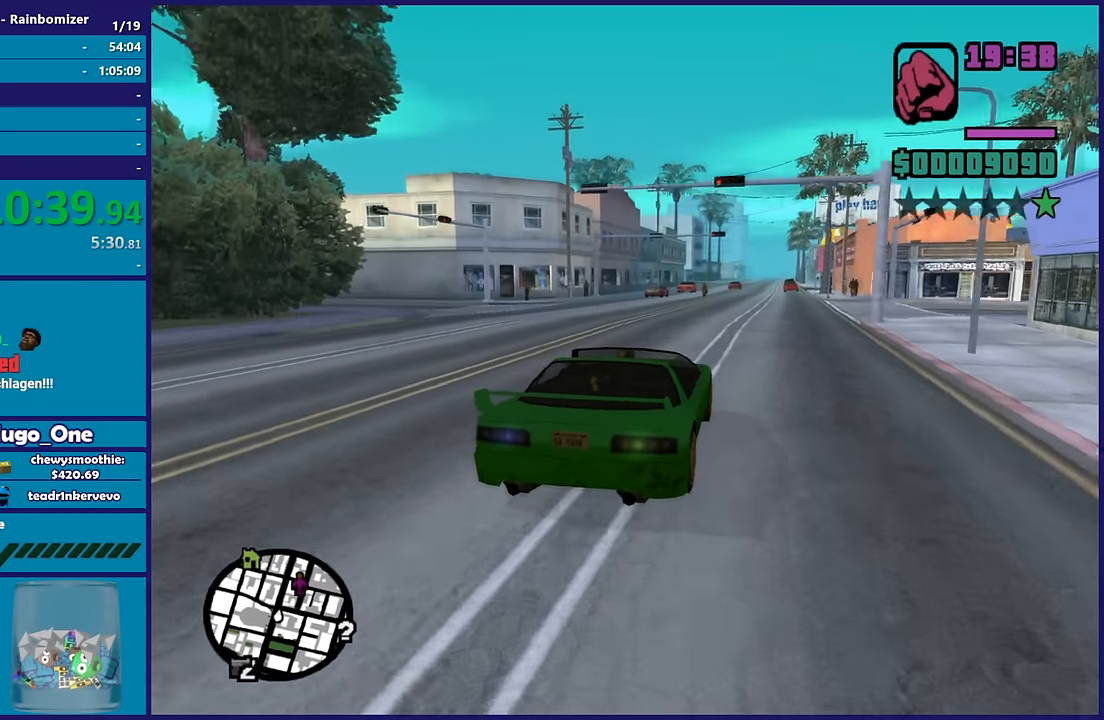
{"dt_ms": 500, "buttons": ["R2"], "left_stick": "right", "right_stick": "left"}
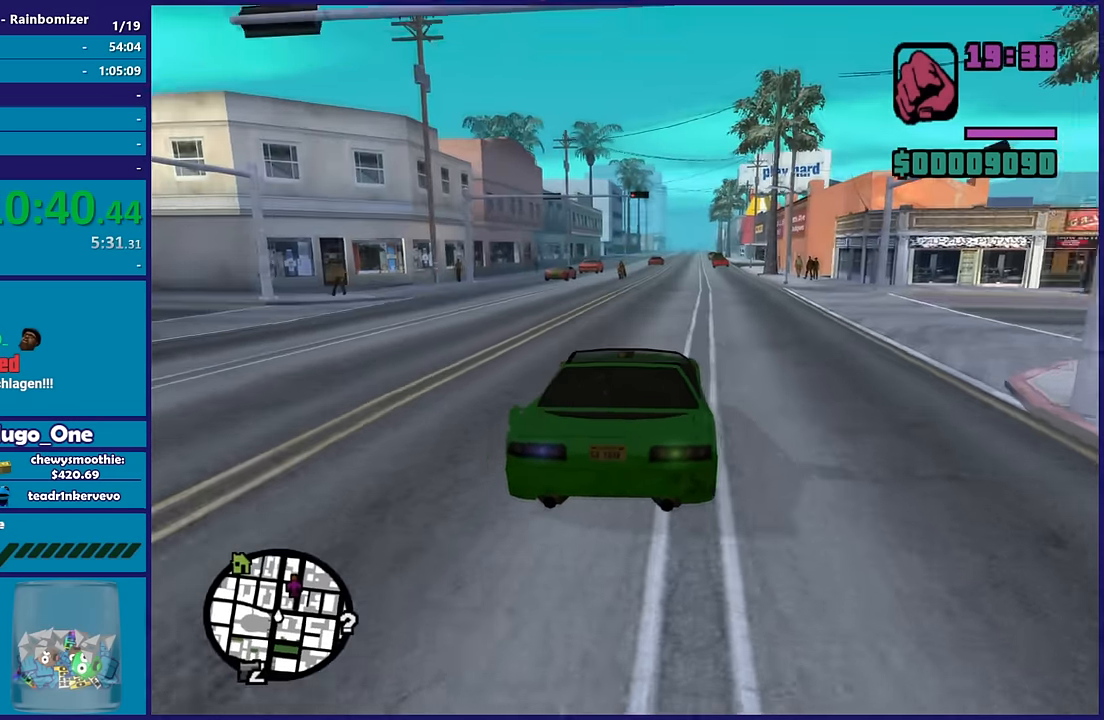
{"dt_ms": 1000, "buttons": ["R2"], "left_stick": "center", "right_stick": "left", "button_events": [[783, "R2", "up"], [900, "R2", "down"]]}
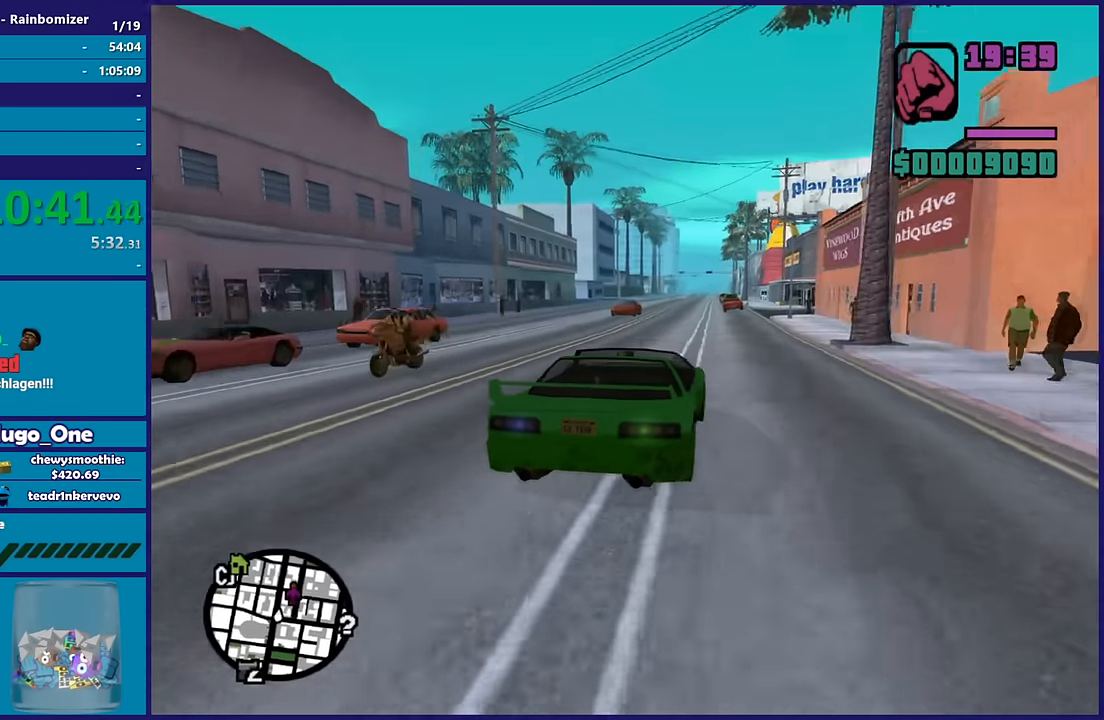
{"dt_ms": 500, "buttons": ["R2"], "left_stick": "center", "right_stick": "left", "button_events": [[200, "R2", "up"], [316, "R2", "down"]]}
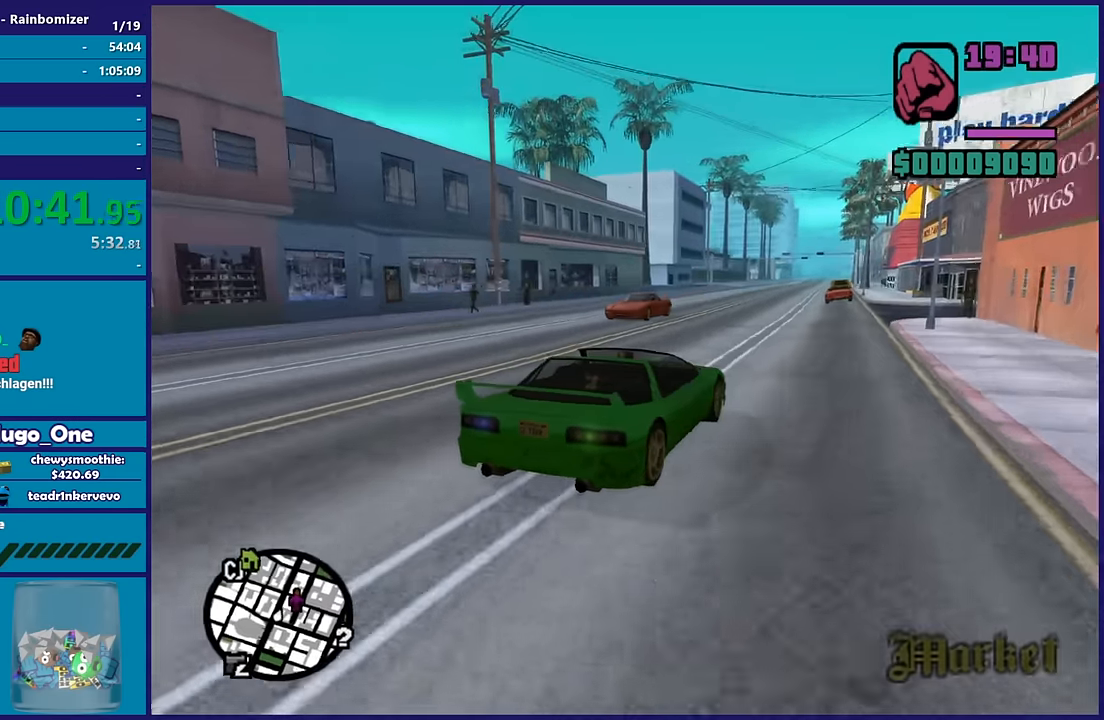
{"dt_ms": 500, "buttons": ["R2"], "left_stick": "center", "right_stick": "left", "button_events": [[166, "R2", "up"], [350, "R2", "down"]]}
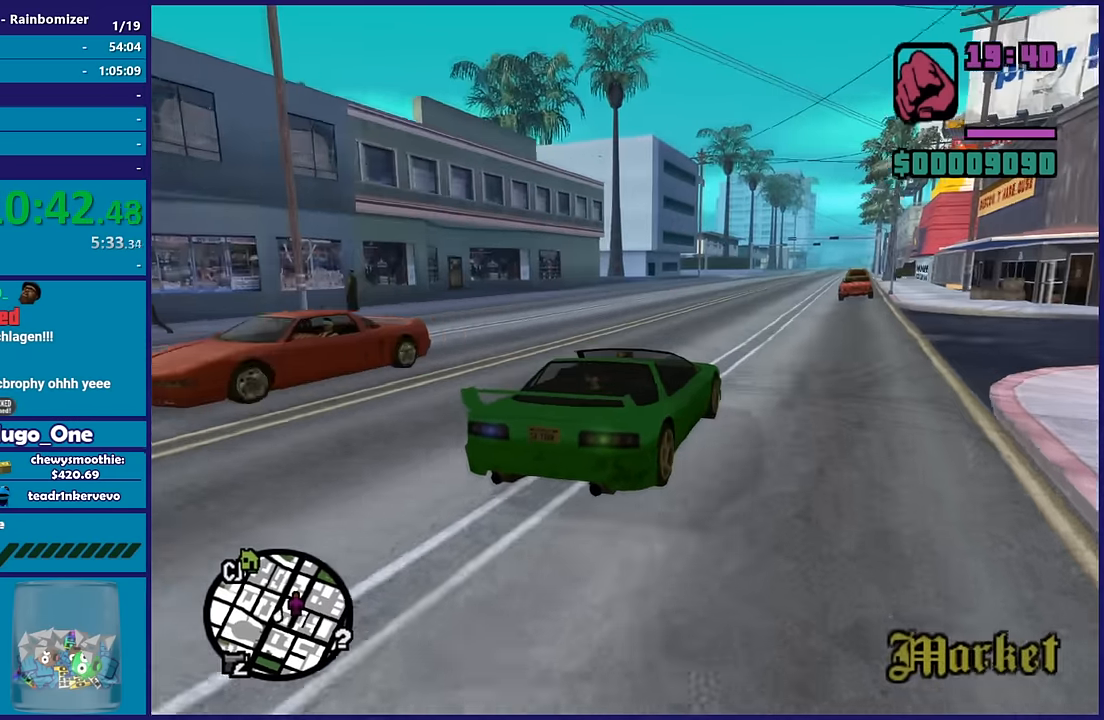
{"dt_ms": 500, "buttons": ["R2"], "left_stick": "up-left", "right_stick": "up-right", "button_events": []}
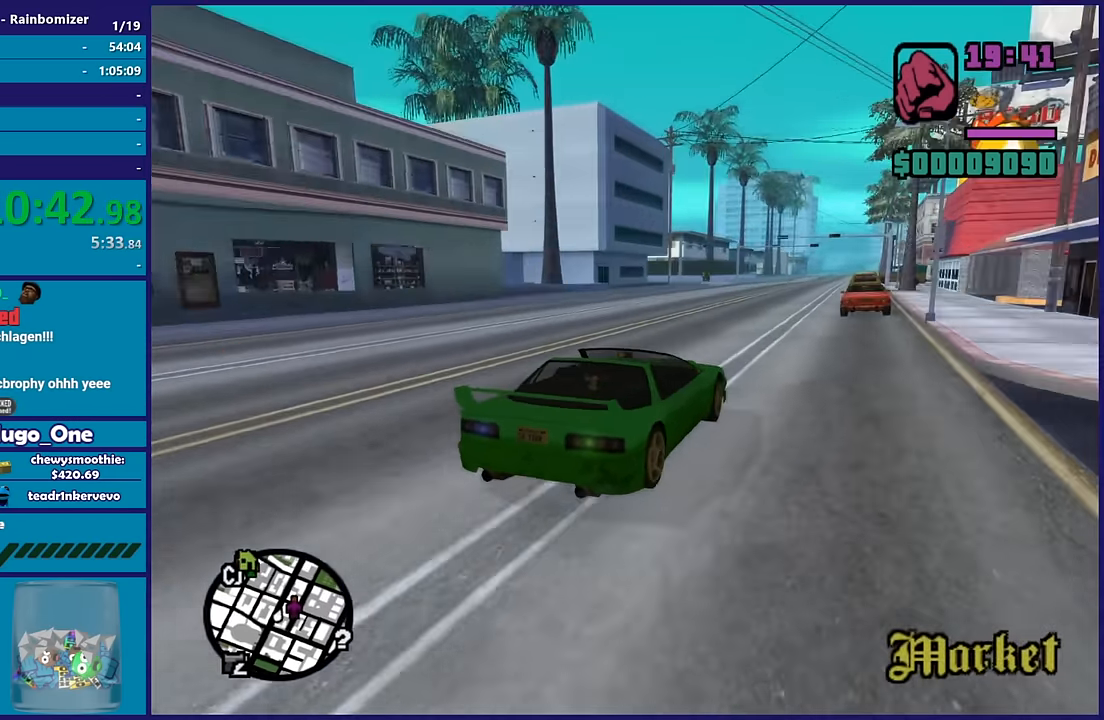
{"dt_ms": 500, "buttons": ["R2"], "left_stick": "up-left", "right_stick": "down-left", "button_events": []}
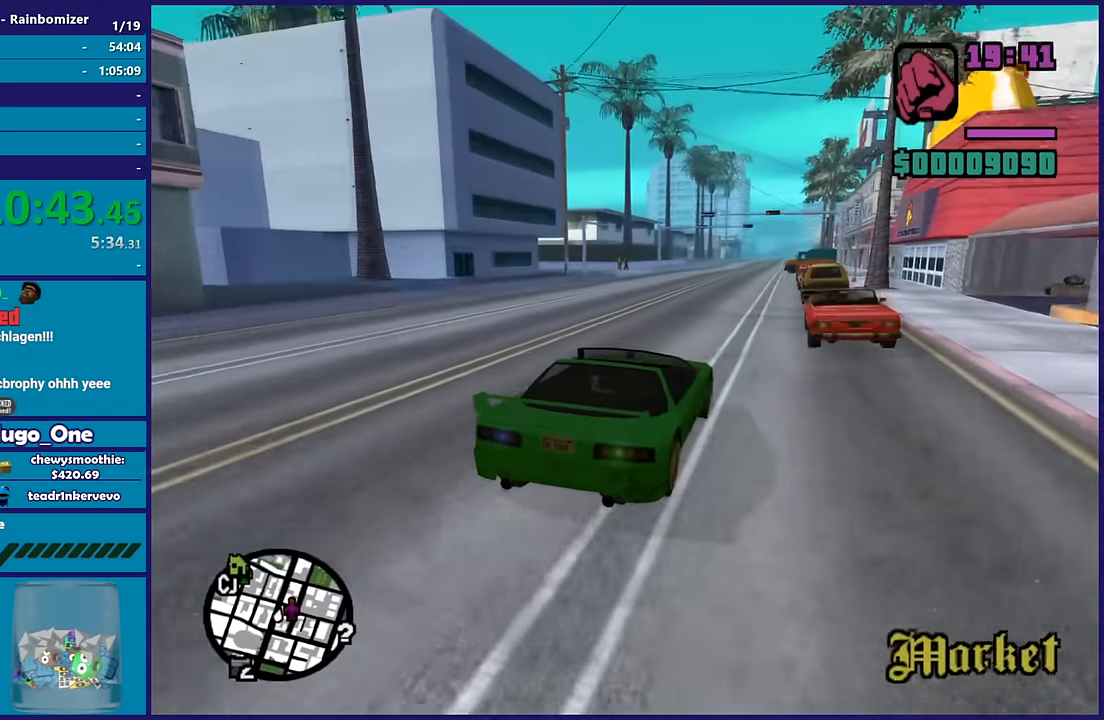
{"dt_ms": 500, "buttons": ["L2"], "left_stick": "up-left", "right_stick": "down-left", "button_events": [[416, "R2", "up"], [433, "L2", "down"]]}
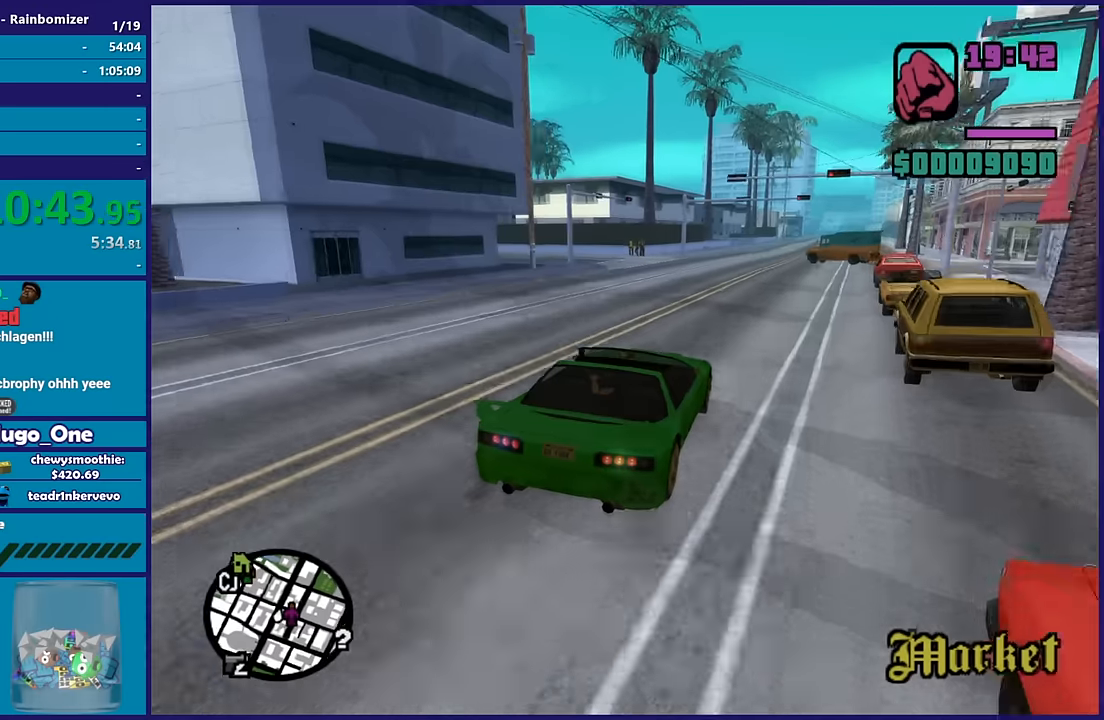
{"dt_ms": 500, "buttons": [], "left_stick": "right", "right_stick": "down-left", "button_events": [[66, "L2", "up"]]}
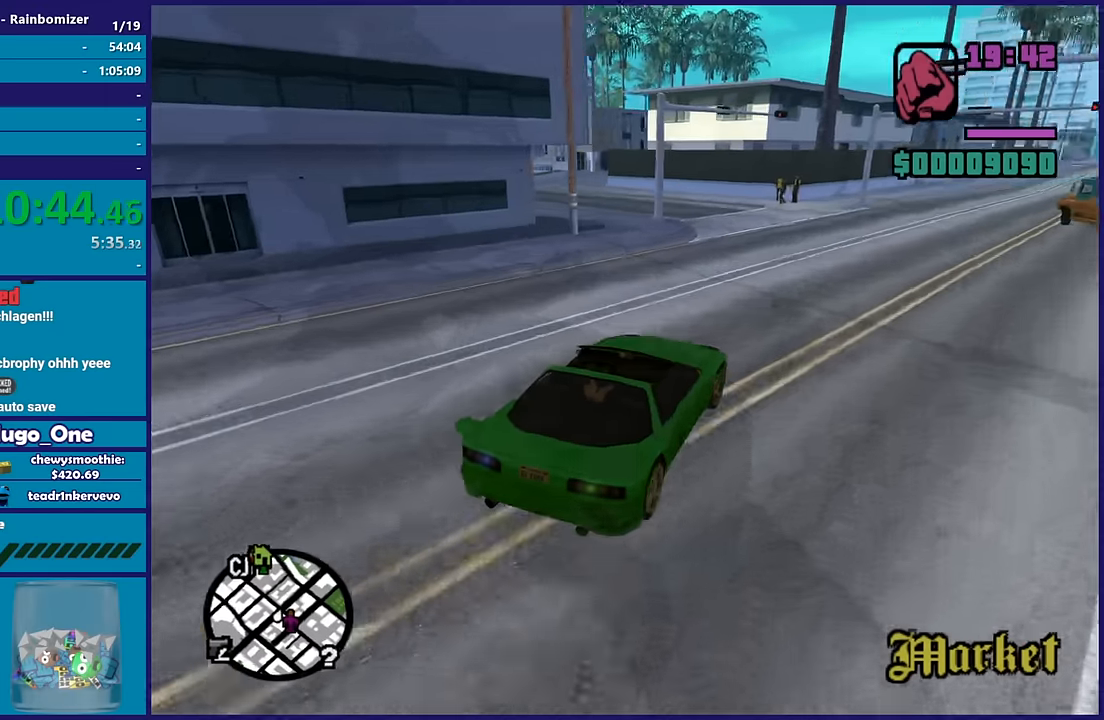
{"dt_ms": 500, "buttons": [], "left_stick": "up-left", "right_stick": "center", "button_events": [[300, "A", "down"], [416, "A", "up"]]}
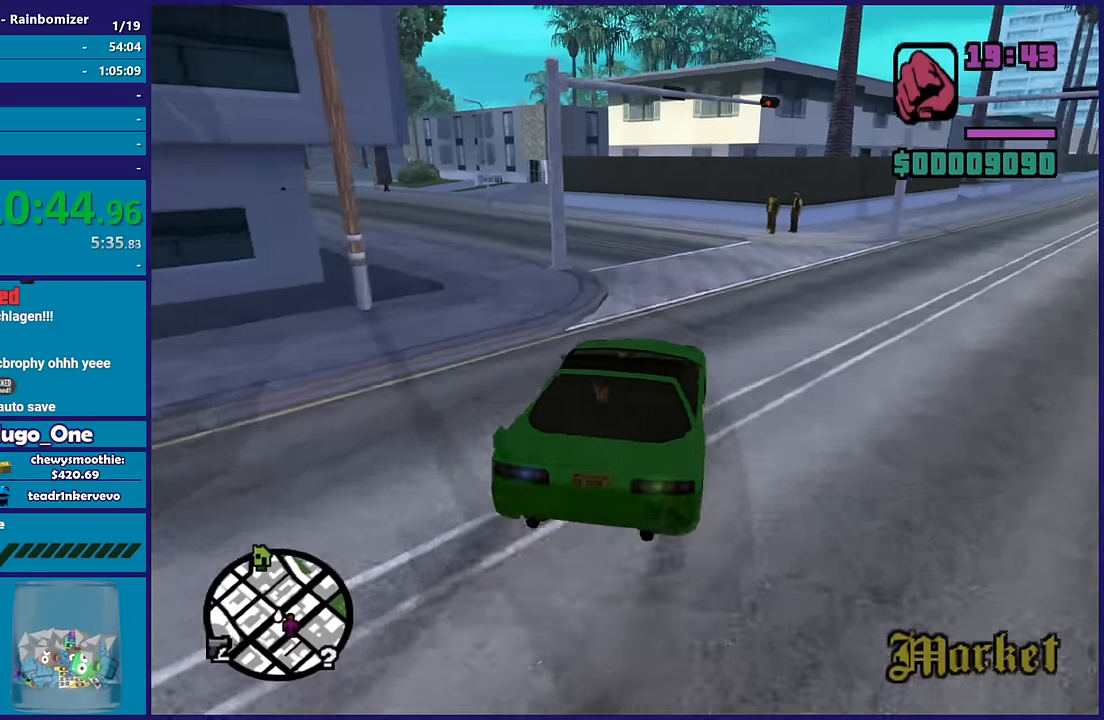
{"dt_ms": 500, "buttons": ["R2"], "left_stick": "center", "right_stick": "center"}
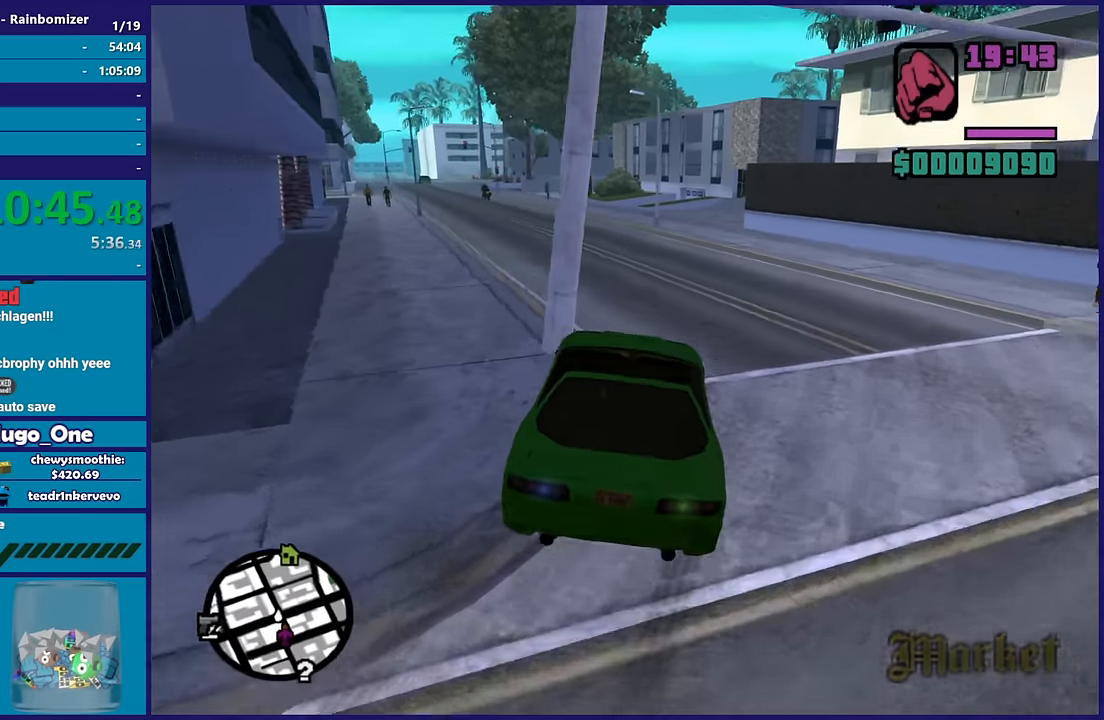
{"dt_ms": 500, "buttons": ["R2"], "left_stick": "center", "right_stick": "left"}
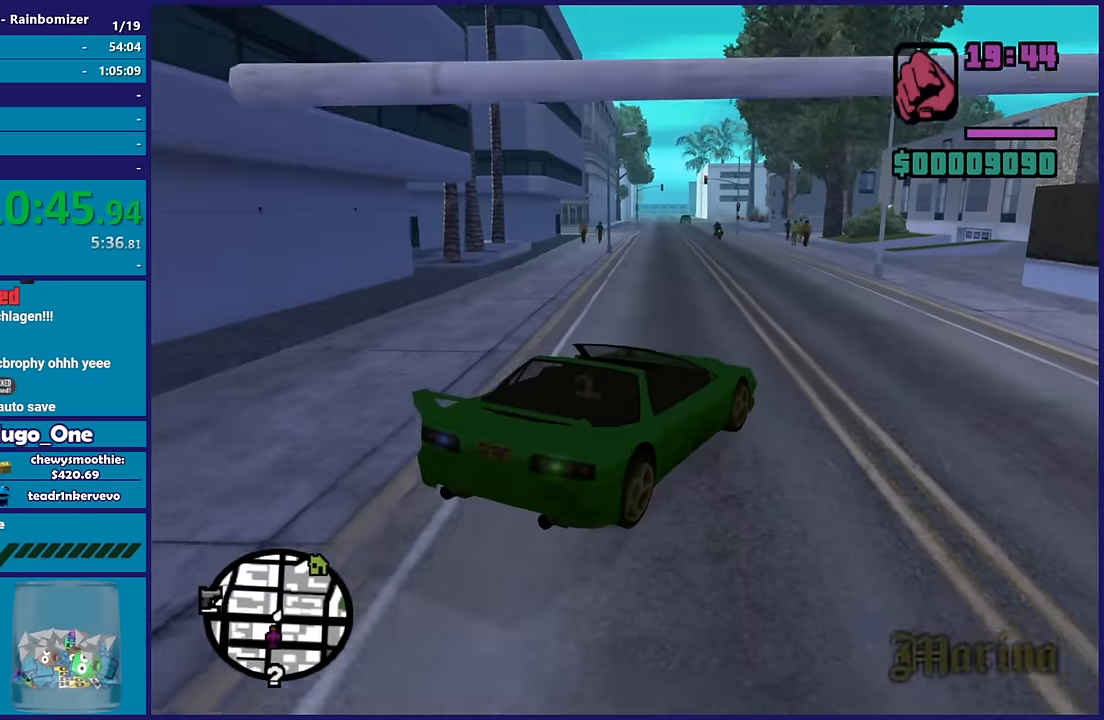
{"dt_ms": 500, "buttons": ["R2"], "left_stick": "up-left", "right_stick": "center", "button_events": []}
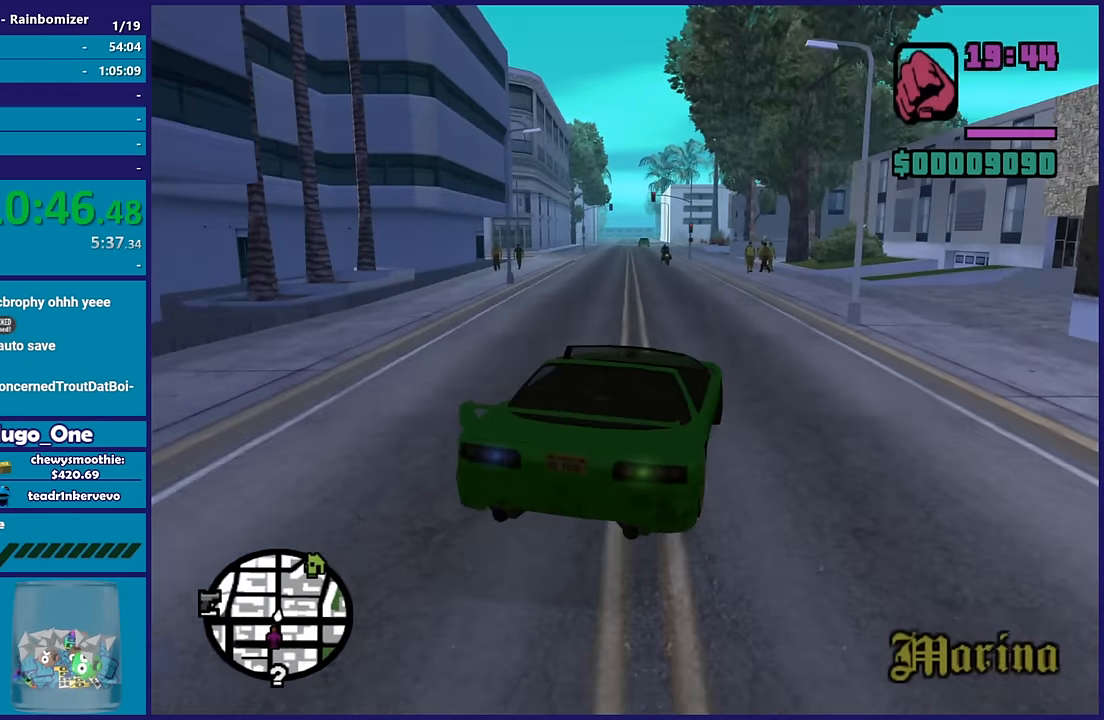
{"dt_ms": 500, "buttons": ["R2"], "left_stick": "up-left", "right_stick": "left", "button_events": []}
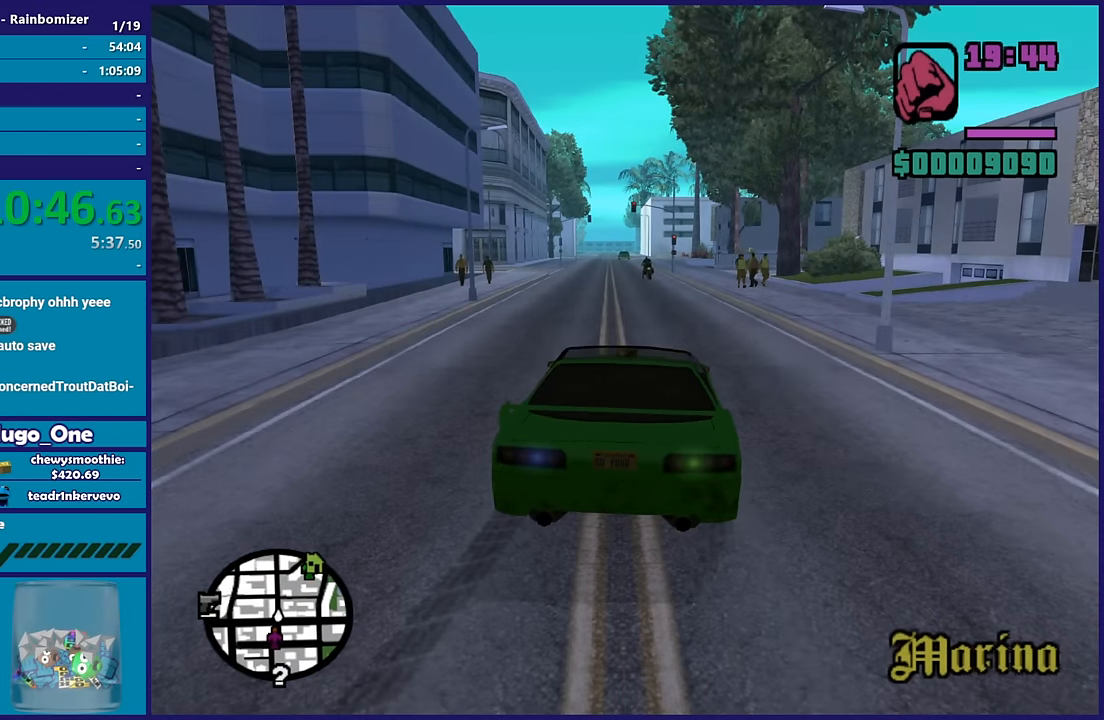
{"dt_ms": 500, "buttons": ["R2"], "left_stick": "right", "right_stick": "center", "button_events": []}
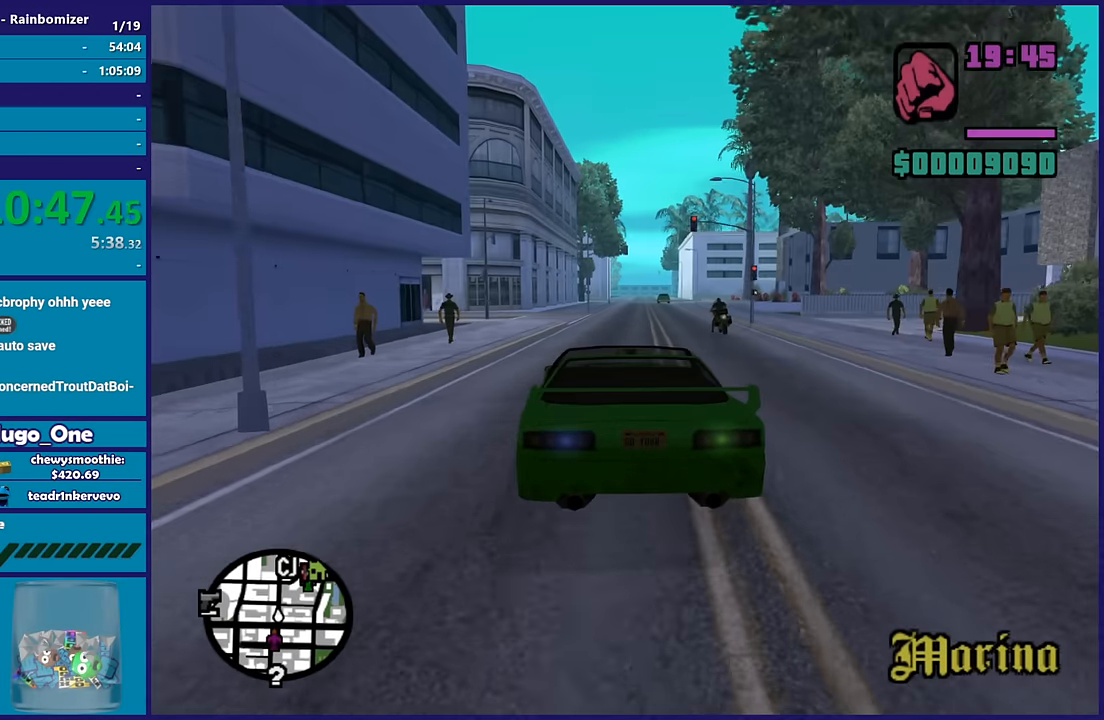
{"dt_ms": 500, "buttons": ["R2"], "left_stick": "center", "right_stick": "center", "button_events": []}
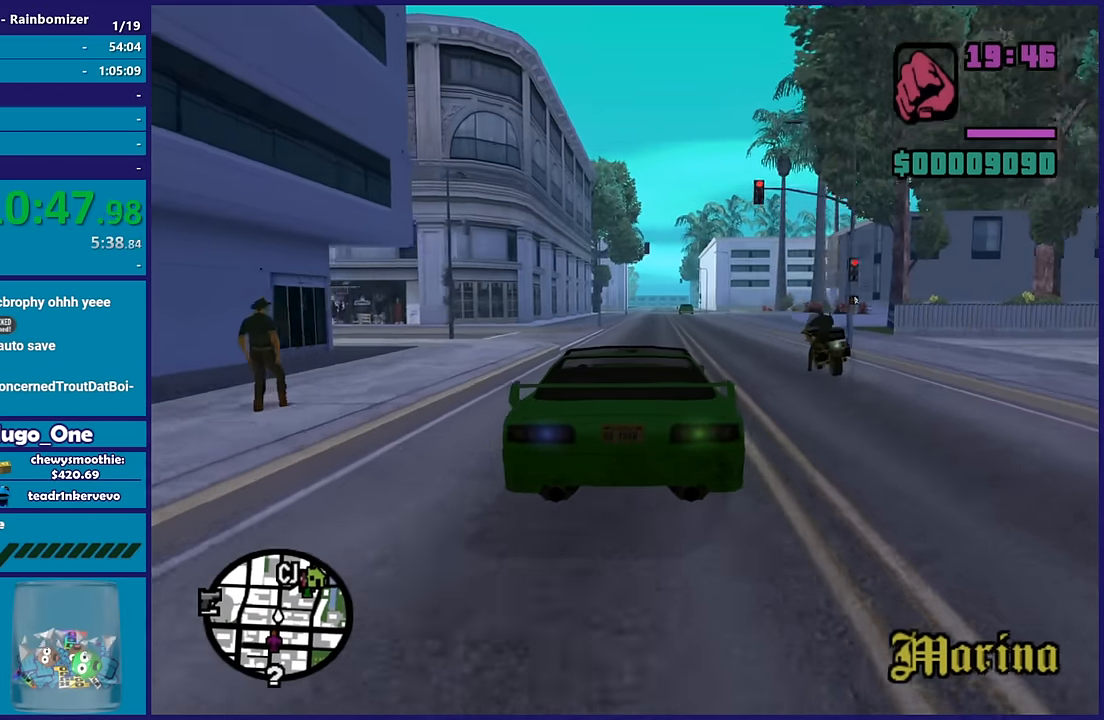
{"dt_ms": 500, "buttons": ["R2"], "left_stick": "up", "right_stick": "center", "button_events": []}
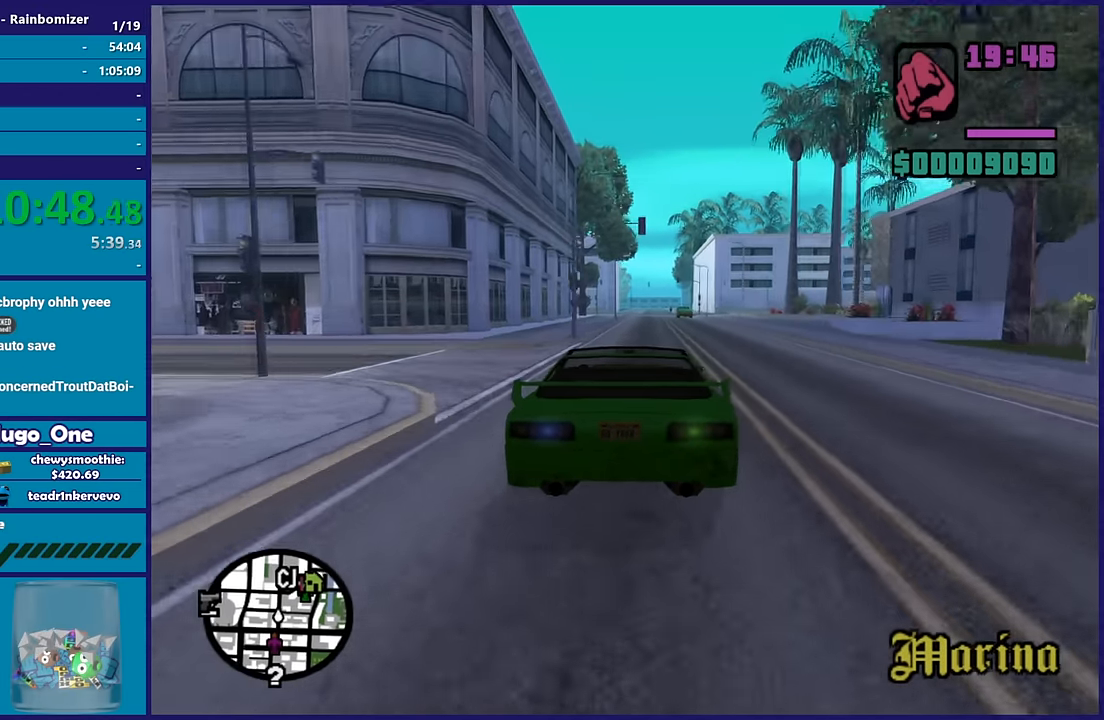
{"dt_ms": 500, "buttons": ["R2"], "left_stick": "center", "right_stick": "center", "button_events": []}
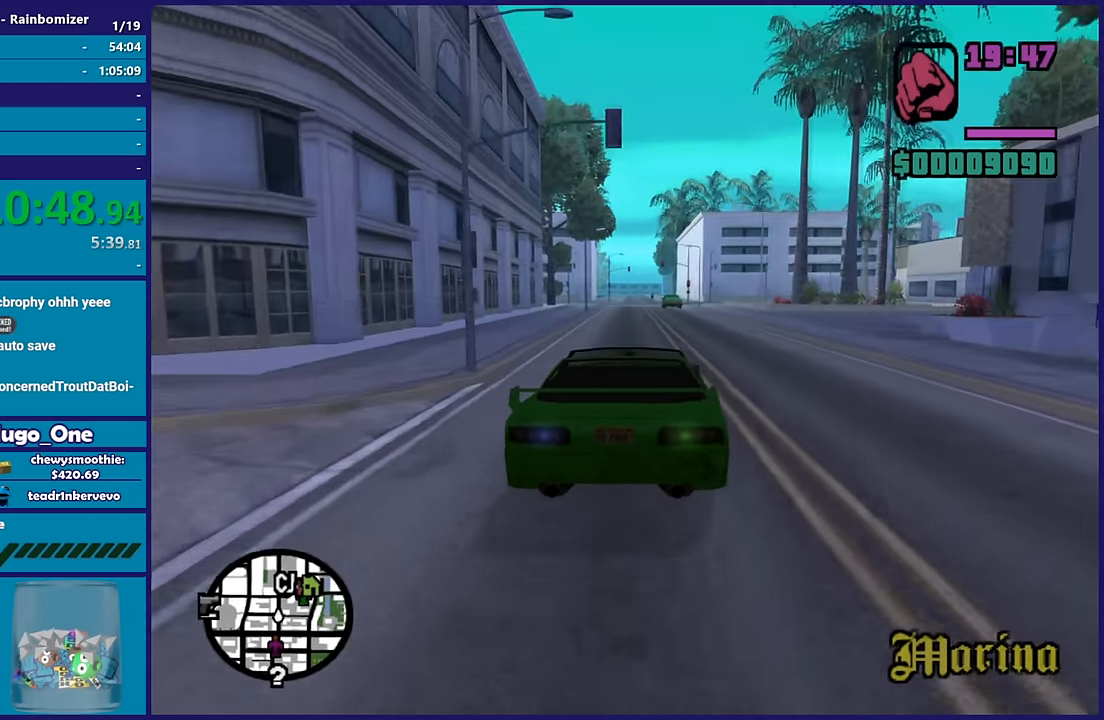
{"dt_ms": 500, "buttons": ["R2"], "left_stick": "center", "right_stick": "center", "button_events": []}
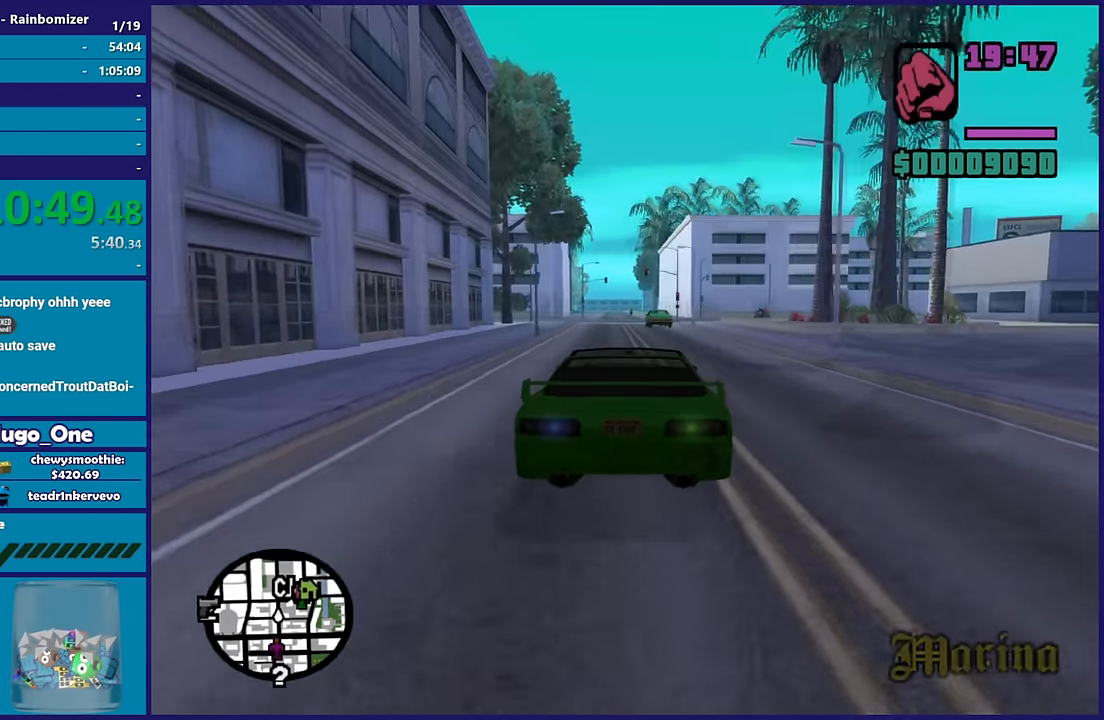
{"dt_ms": 500, "buttons": [], "left_stick": "up-left", "right_stick": "down", "button_events": [[383, "R2", "up"]]}
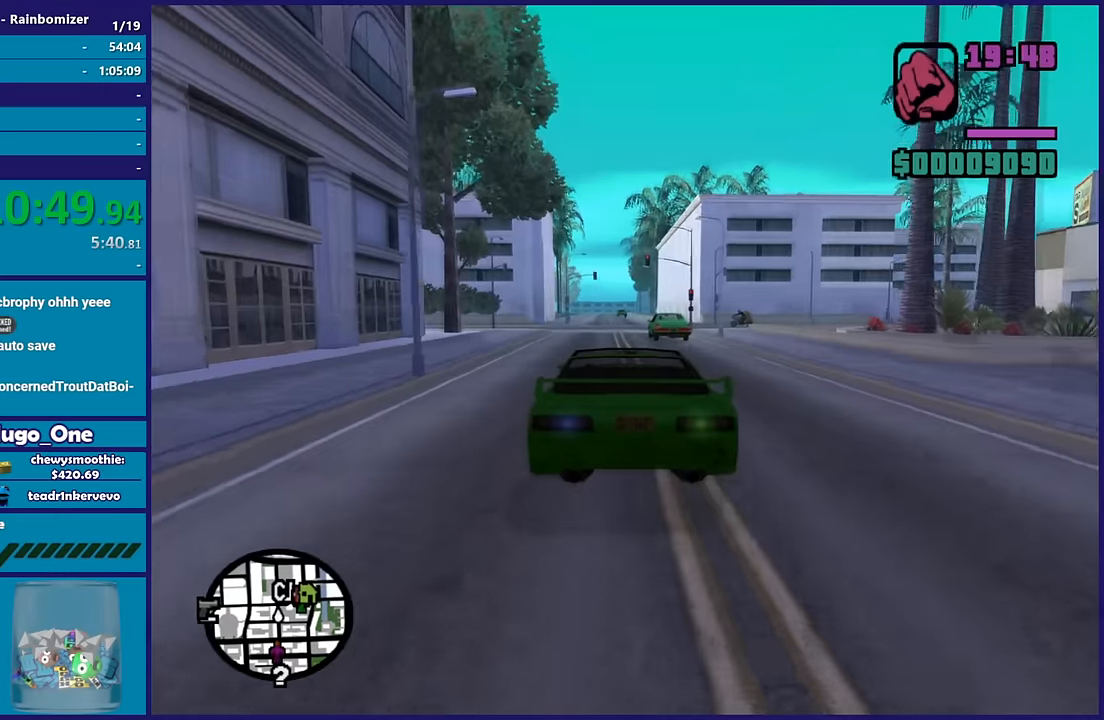
{"dt_ms": 500, "buttons": ["L2"], "left_stick": "center", "right_stick": "right", "button_events": [[183, "R2", "down"], [316, "L2", "down"], [316, "R2", "up"]]}
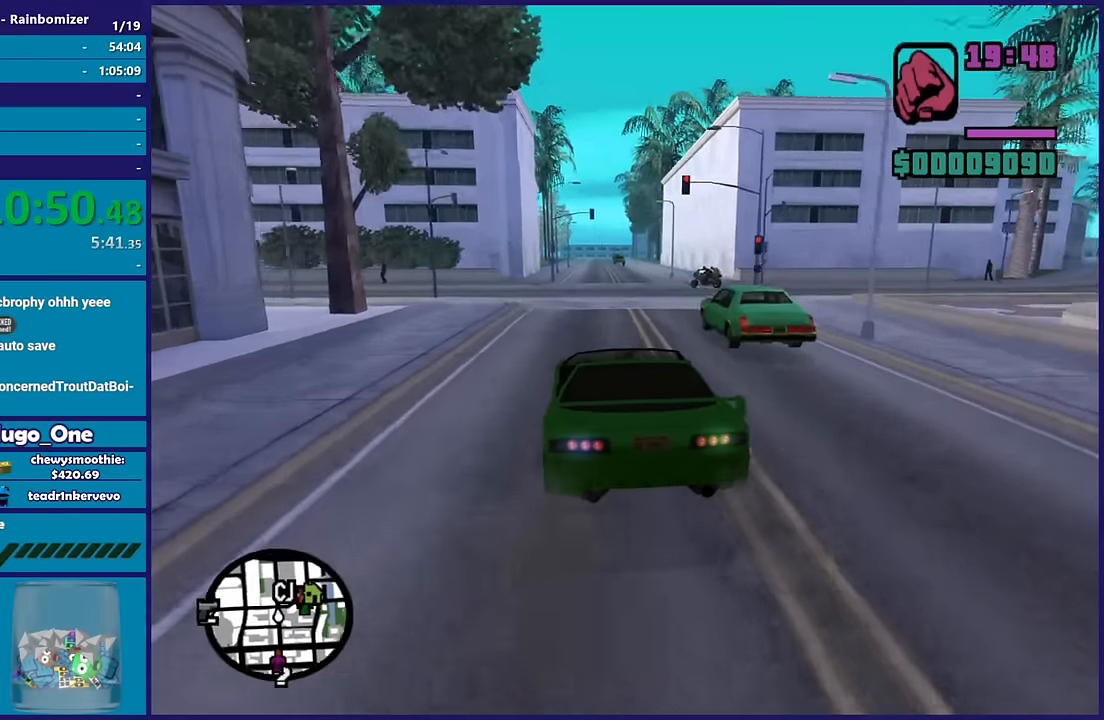
{"dt_ms": 500, "buttons": [], "left_stick": "center", "right_stick": "down-right", "button_events": [[166, "L2", "up"]]}
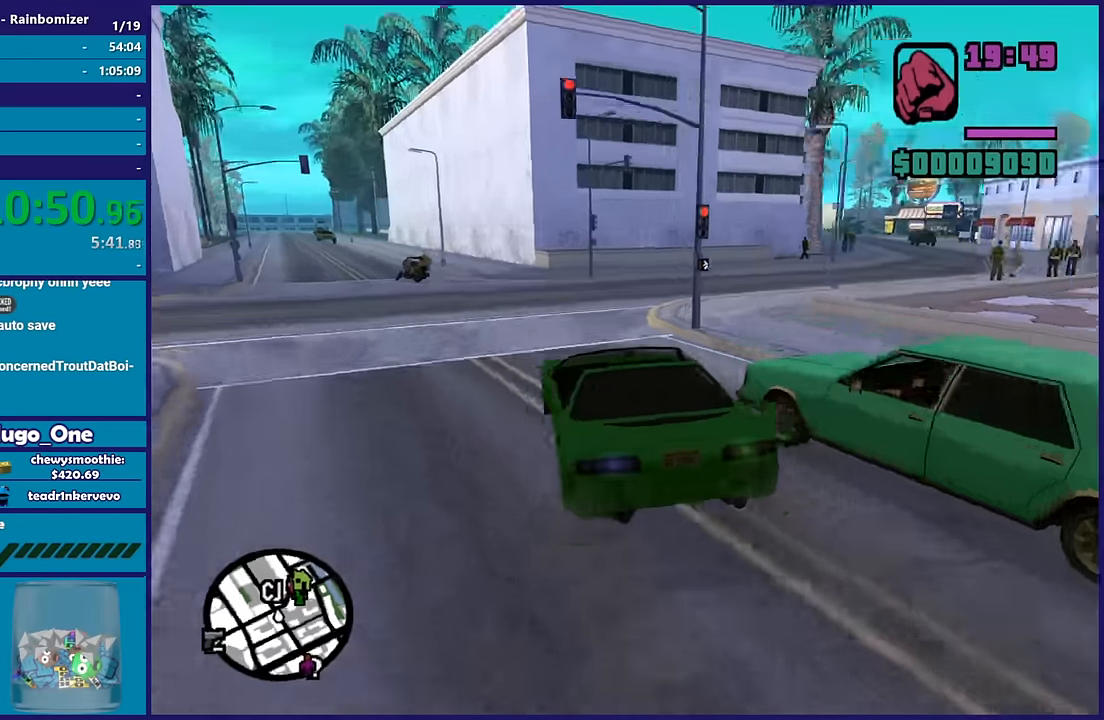
{"dt_ms": 500, "buttons": [], "left_stick": "right", "right_stick": "down-right", "button_events": [[300, "R2", "down"], [483, "R2", "up"]]}
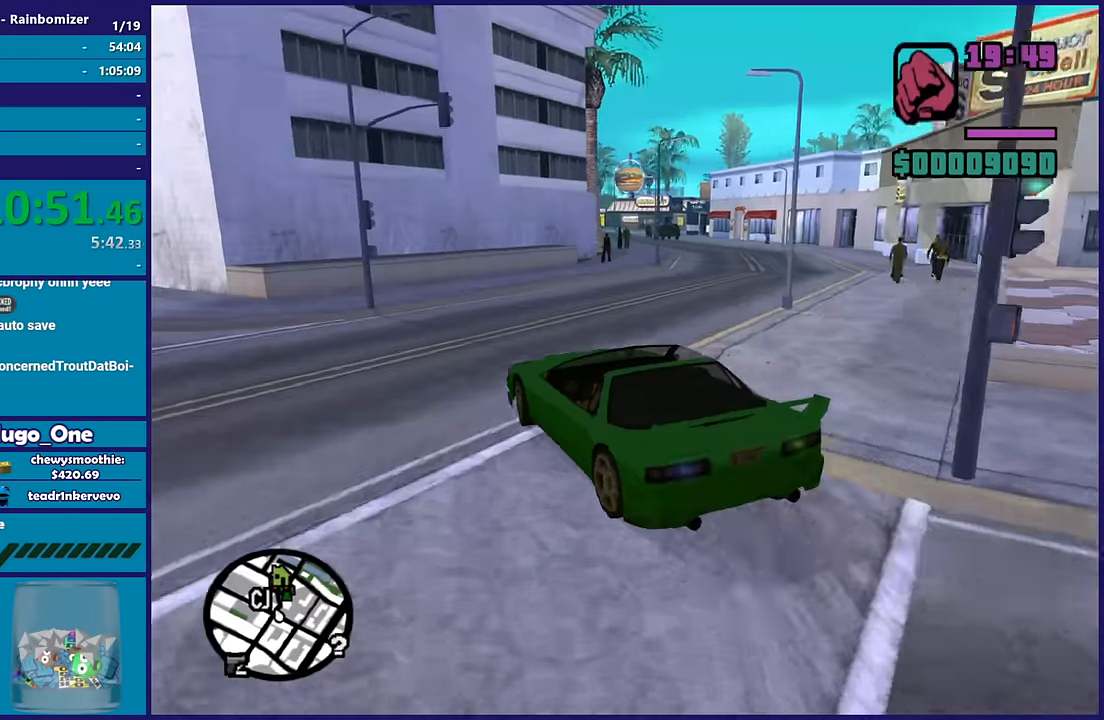
{"dt_ms": 500, "buttons": ["R2"], "left_stick": "right", "right_stick": "up-right", "button_events": [[100, "R2", "down"], [266, "R2", "up"], [333, "R2", "down"]]}
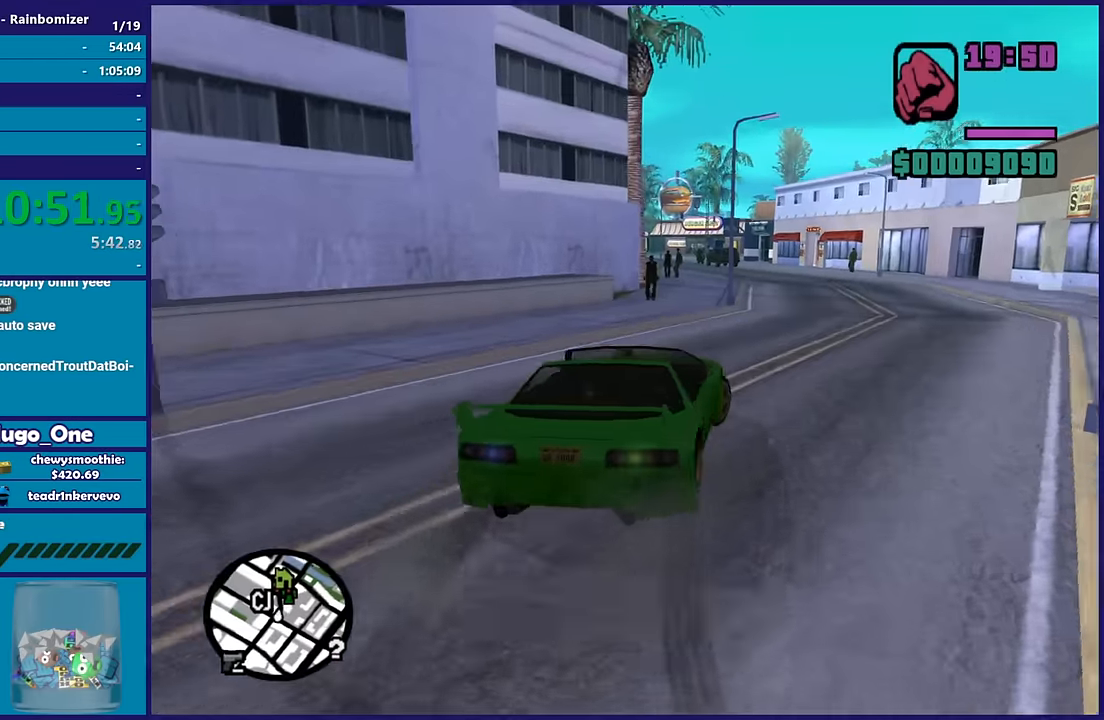
{"dt_ms": 500, "buttons": ["R2"], "left_stick": "up-left", "right_stick": "down-left", "button_events": []}
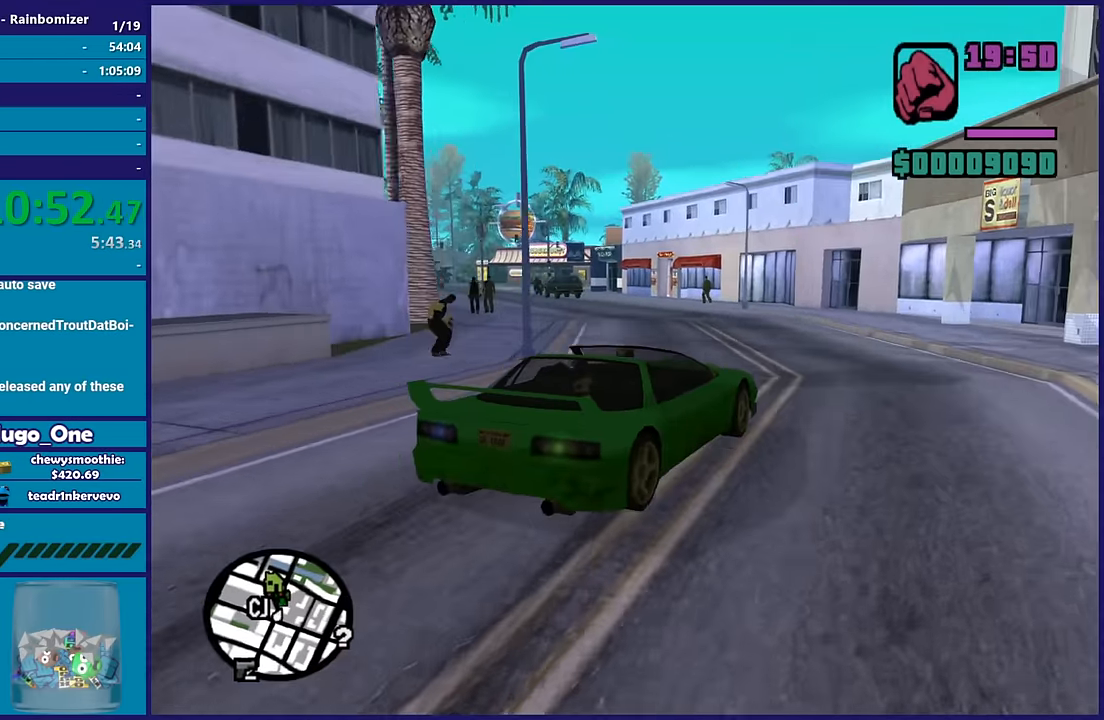
{"dt_ms": 500, "buttons": [], "left_stick": "left", "right_stick": "center", "button_events": [[350, "R2", "up"]]}
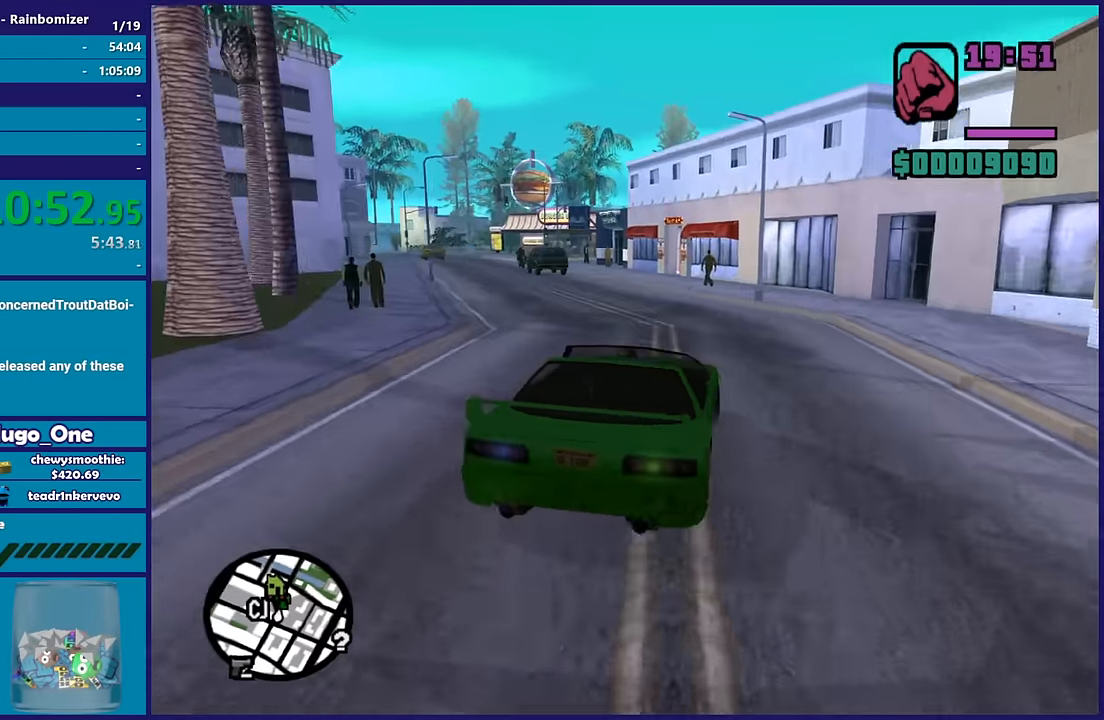
{"dt_ms": 500, "buttons": ["R2"], "left_stick": "up-left", "right_stick": "left", "button_events": [[16, "R2", "down"], [166, "R2", "up"], [350, "R2", "down"]]}
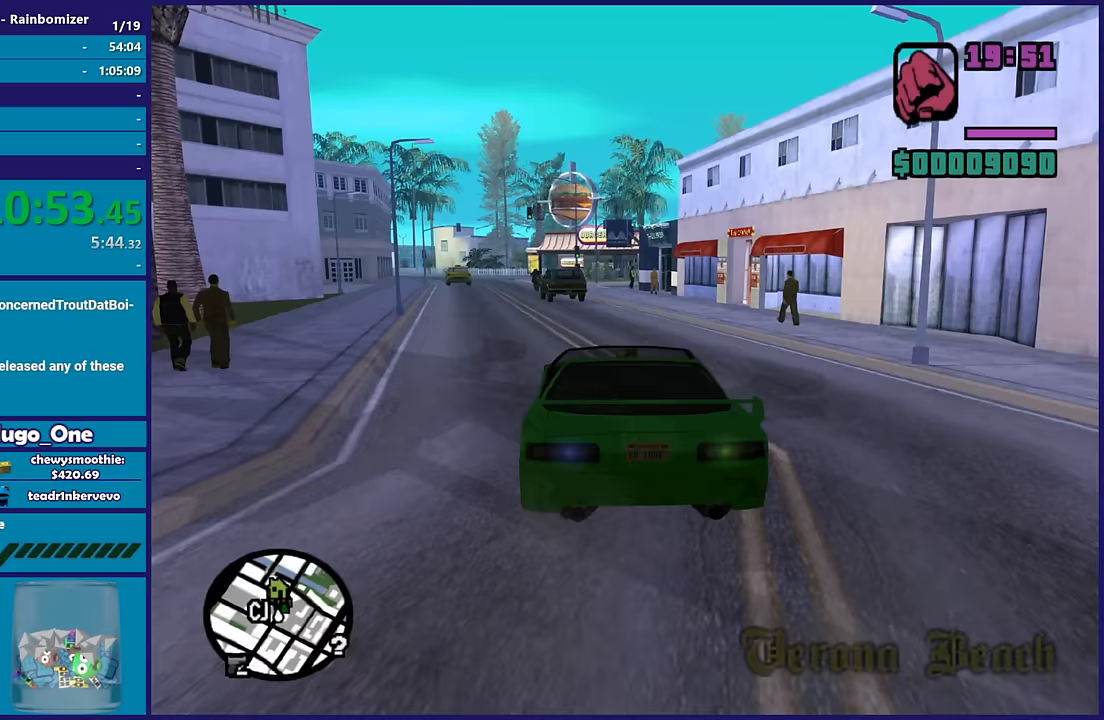
{"dt_ms": 500, "buttons": ["R2"], "left_stick": "center", "right_stick": "down", "button_events": []}